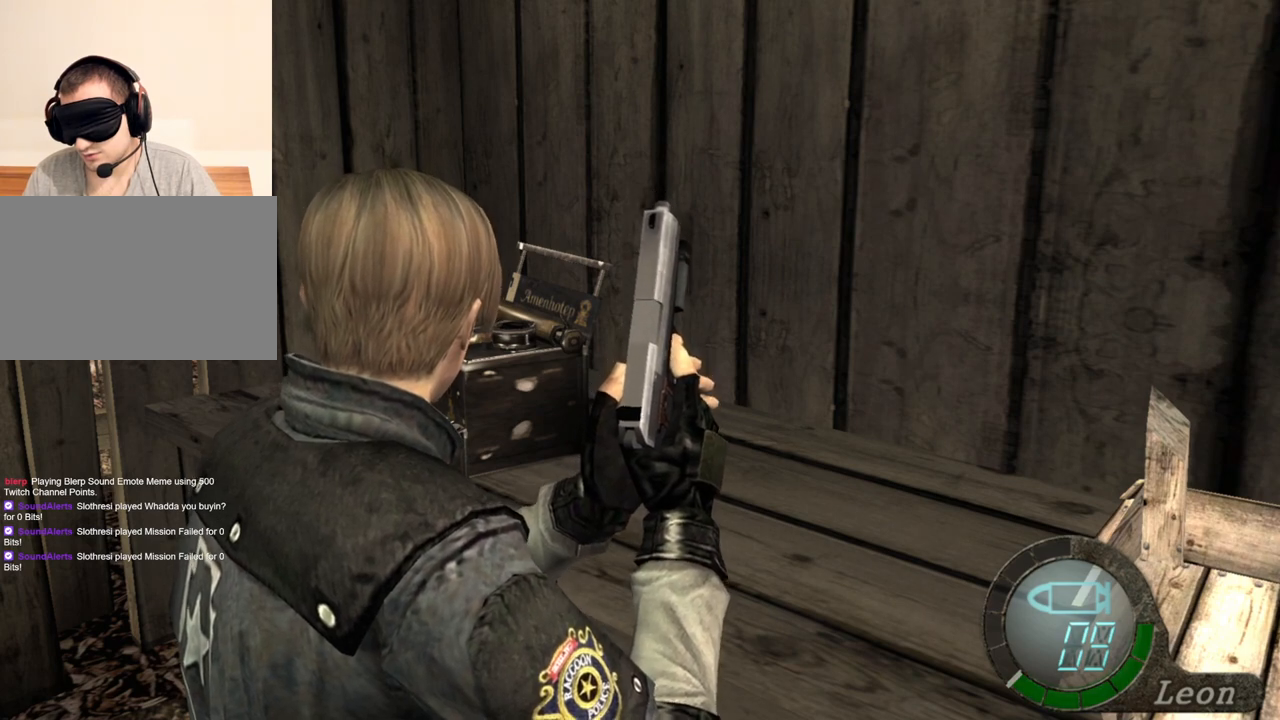
Gameplay with keyboard and mouse; each line is a JSON object with the keys and mouse buttons held at the frame after it. "events" lists presses ("down") and releases ("up") of "1", "2", "3", "4", "5", "a", "alt", "b", "c", "ctrl", "d", "e", "f", "g", "q", "r", "s", "shift", "space", "t", "tab", "tilde", "v", "w", "x", "z", "mouse_left", "mouse_wheel", "mouse_right", "mouse_mb4" and "mouse_mb5" between this image and that frame as [ms after this image, input, new state], when the widget could be followed in between. "mouse_left", "mouse_wheel", "mouse_right", "mouse_mb4", "mouse_mb5" = the "left", "wheel", "right", "mb4", "mb5" buttons of the "mouse" list. No other keys are recorded. "wheel" means that the mouse wheel is clicked or scrolled. Mouse movement is not recorded.
{"keys": ["w"], "mouse": [], "events": [[33, "w", "down"], [367, "e", "down"], [500, "e", "up"]]}
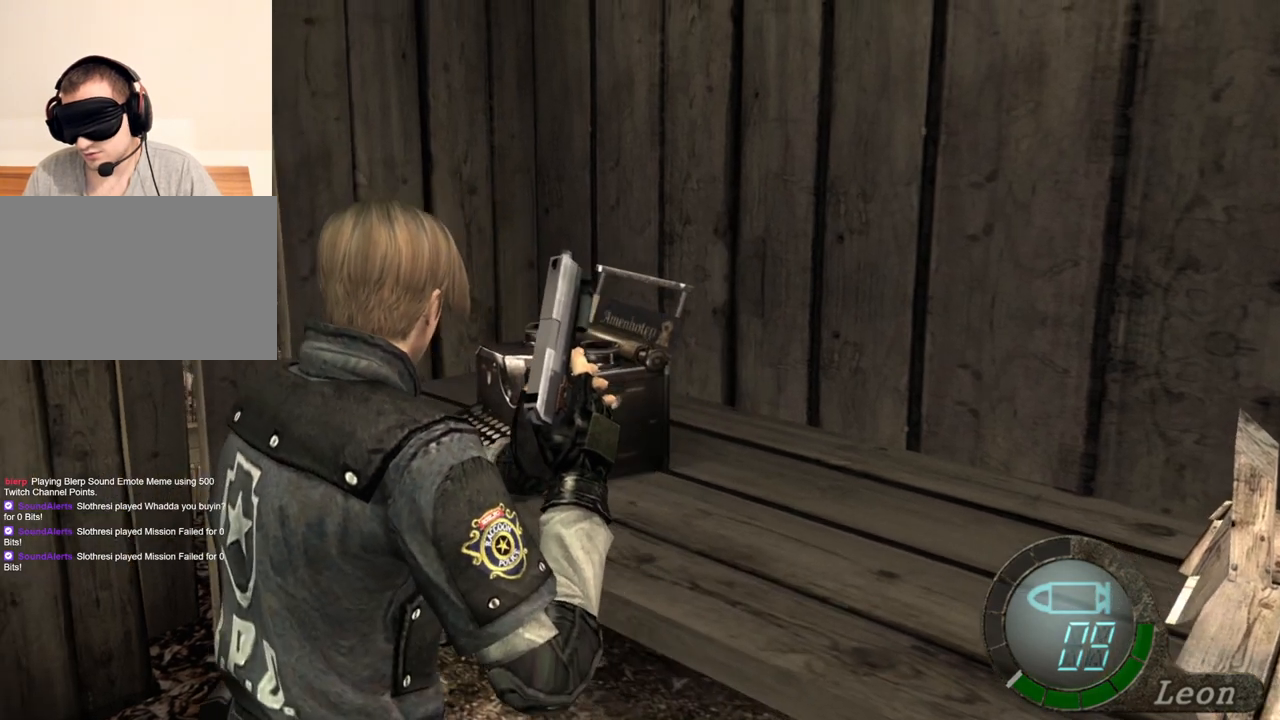
{"keys": [], "mouse": [], "events": [[67, "e", "down"], [200, "e", "up"], [400, "w", "up"]]}
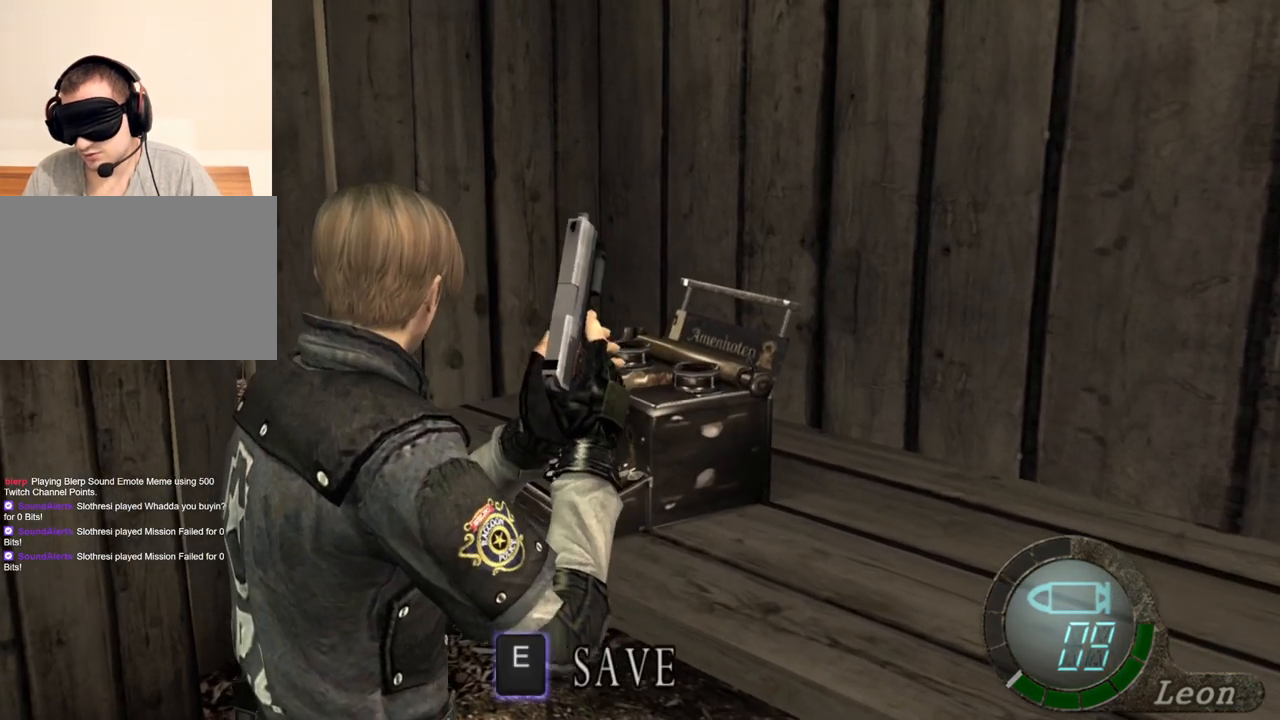
{"keys": [], "mouse": [], "events": []}
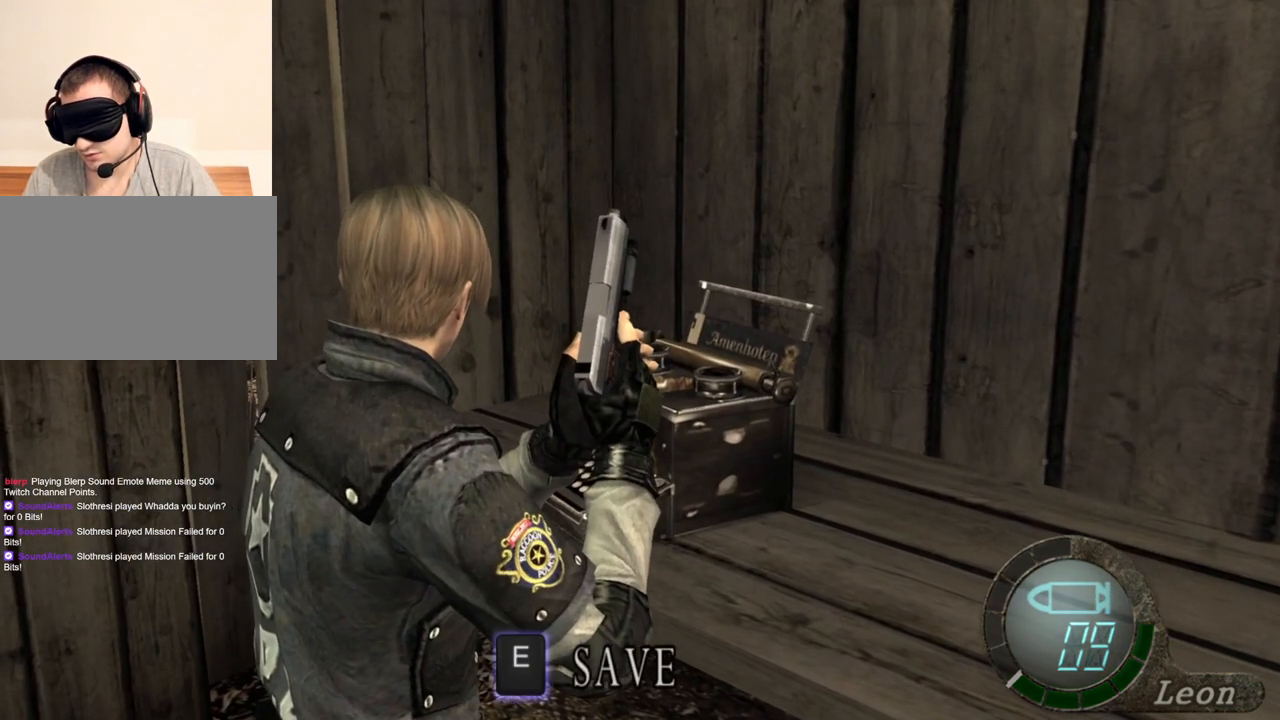
{"keys": ["w"], "mouse": [], "events": [[500, "w", "down"]]}
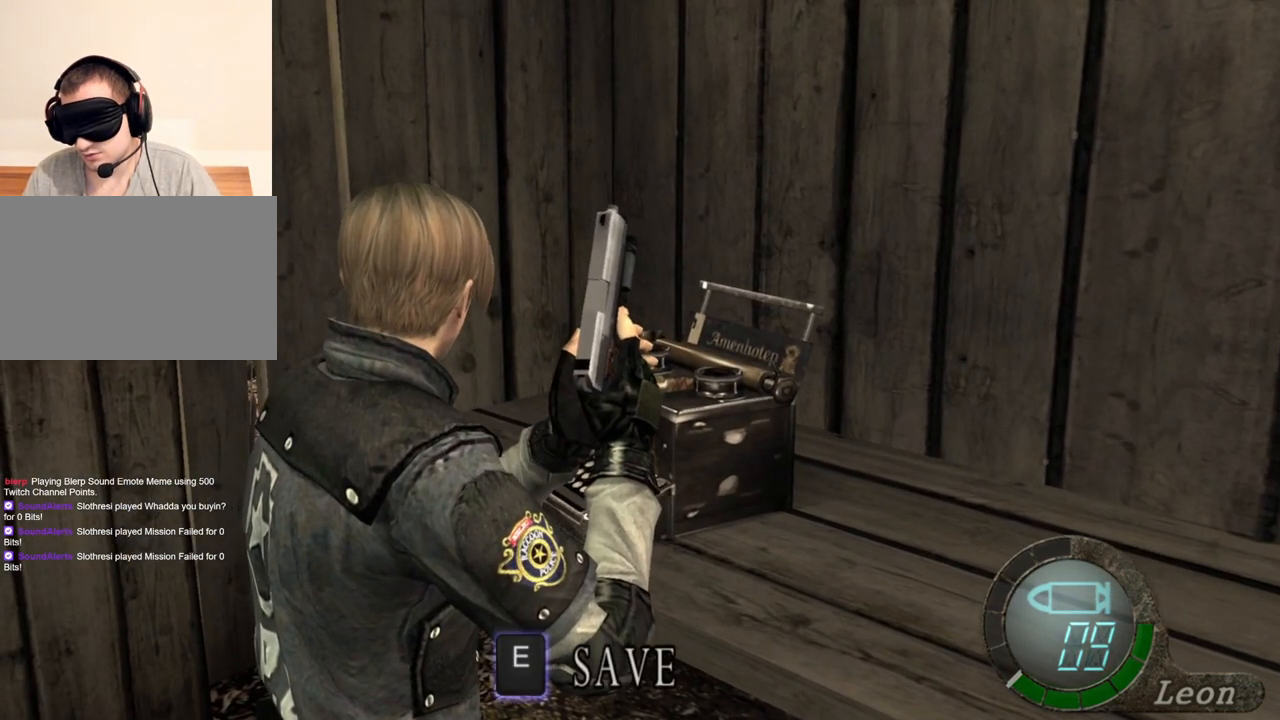
{"keys": ["e", "w"], "mouse": [], "events": [[100, "e", "down"], [233, "e", "up"], [300, "e", "down"], [433, "e", "up"], [467, "e", "down"]]}
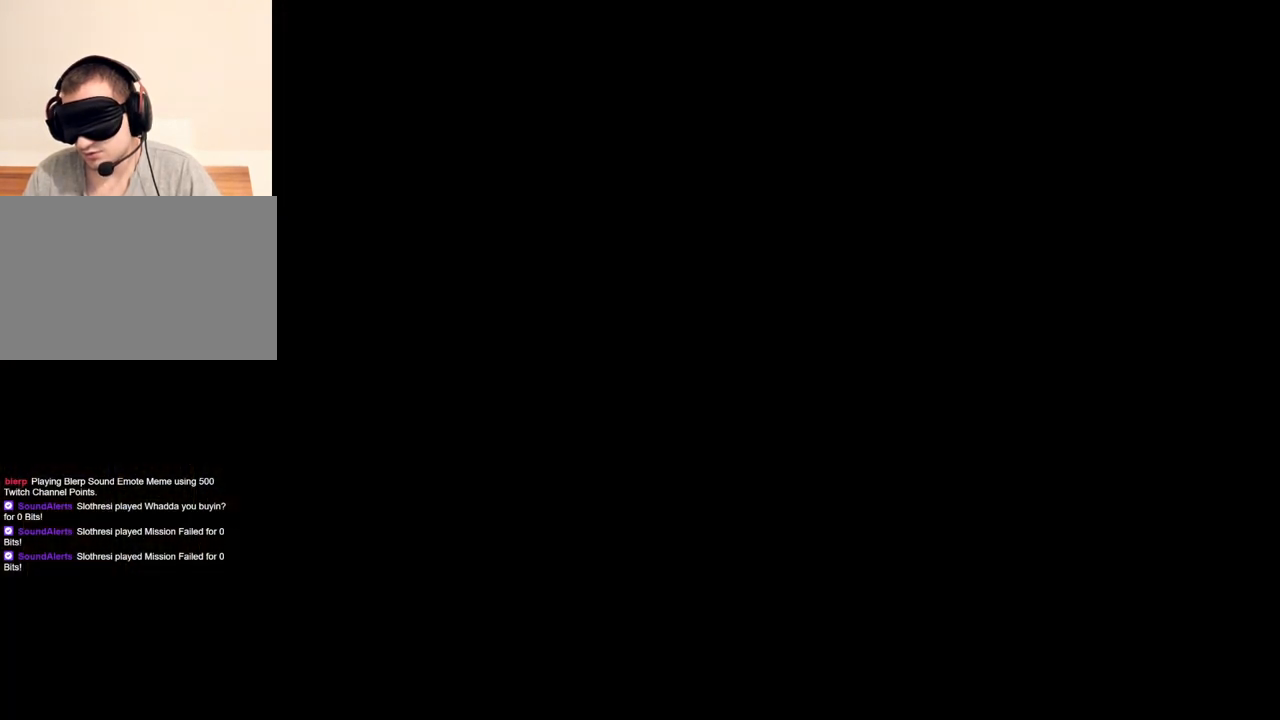
{"keys": [], "mouse": [], "events": [[67, "e", "up"], [333, "w", "up"]]}